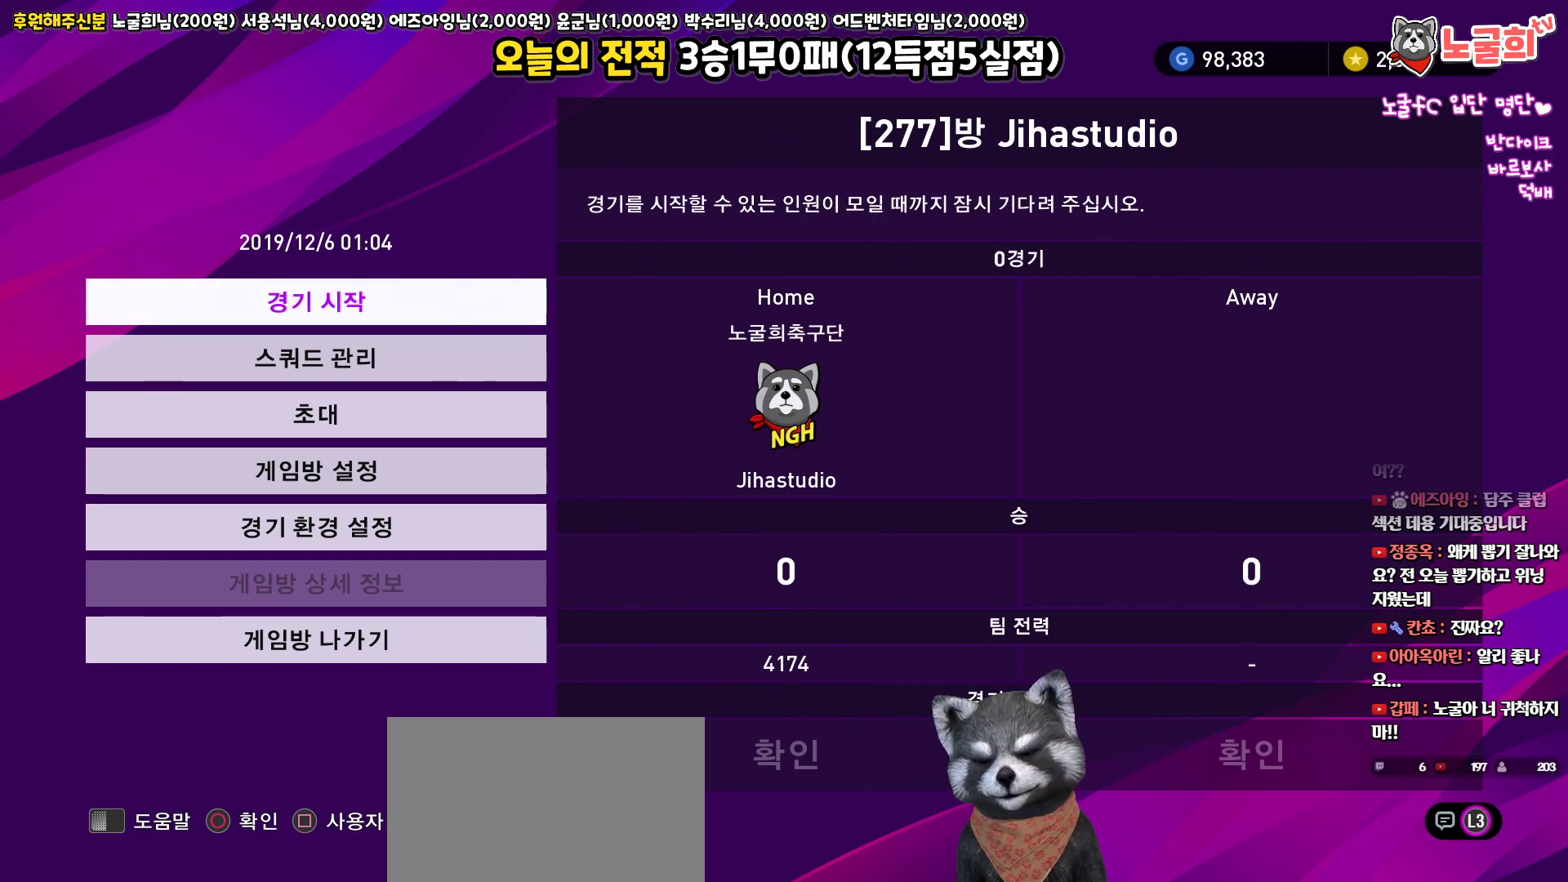
Gameplay with a controller (PlayStation layout); each line is a JSON object with the inputs held at the frame after it. "events" lists button and stick changes between this image and that frame as [ms after this image, input, new state], when the widget could be followed in between.
{"buttons": [], "left_stick": "center", "right_stick": "center", "events": [[100, "DPAD_DOWN", "down"], [300, "DPAD_DOWN", "up"]]}
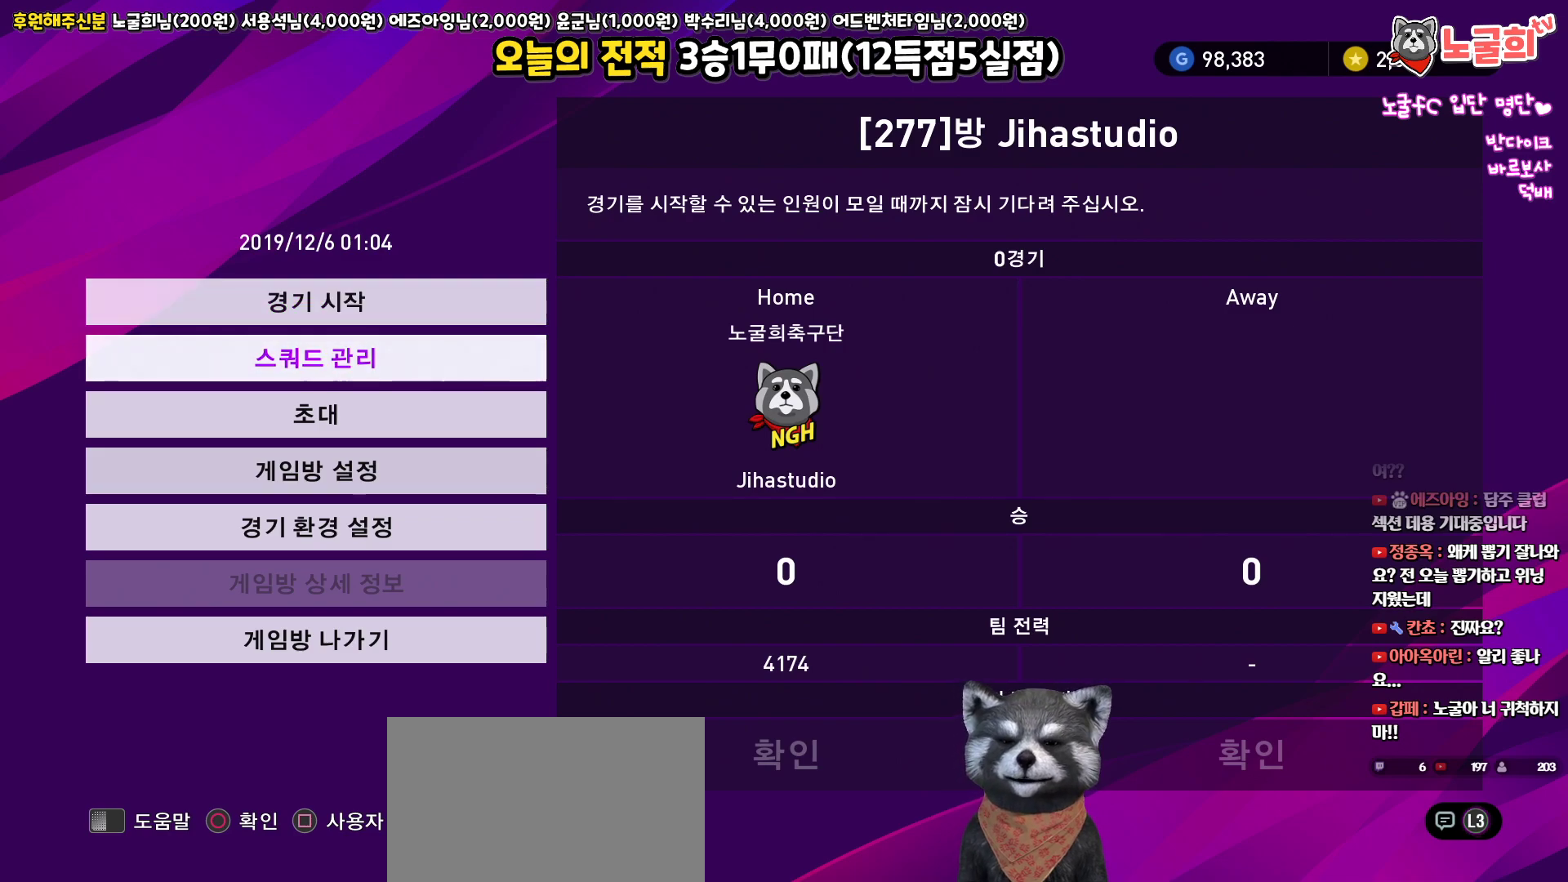
{"buttons": [], "left_stick": "center", "right_stick": "center", "events": []}
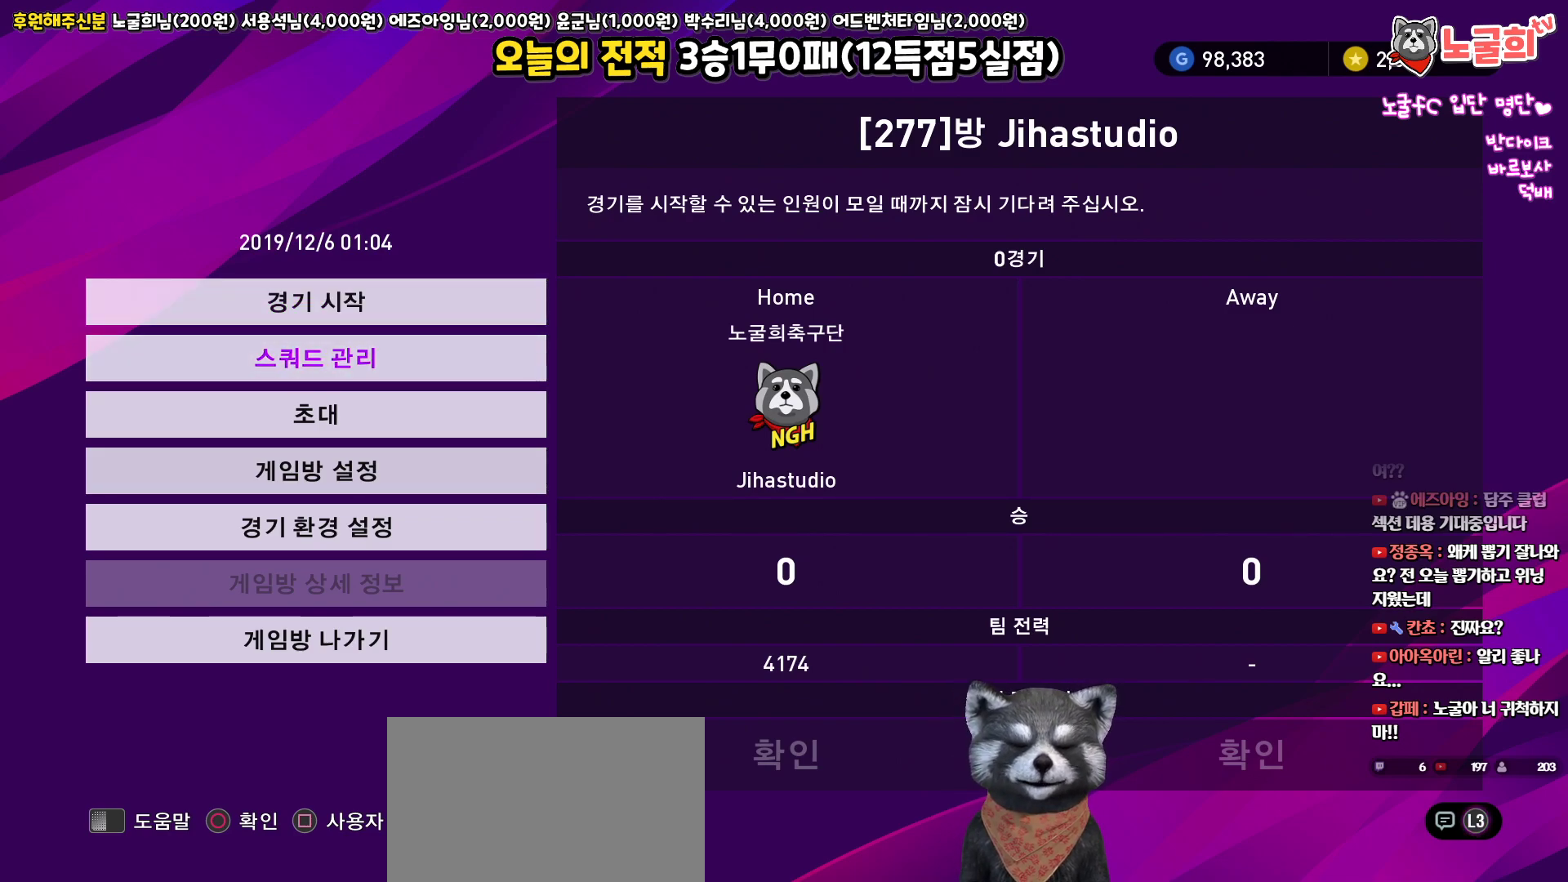
{"buttons": [], "left_stick": "center", "right_stick": "center", "events": [[217, "CIRCLE", "down"], [333, "CIRCLE", "up"]]}
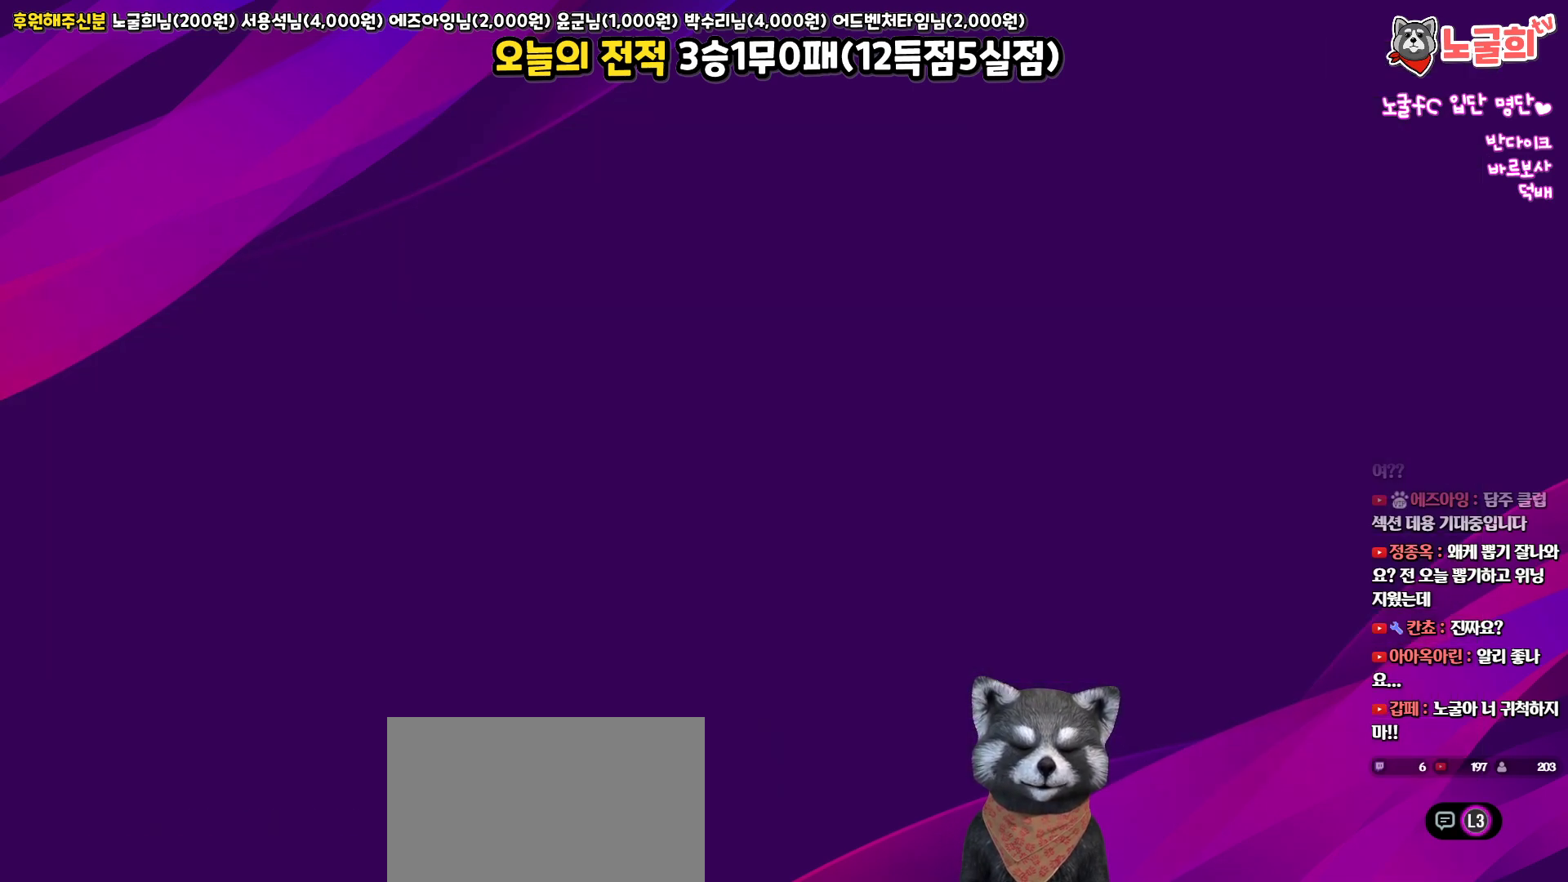
{"buttons": [], "left_stick": "center", "right_stick": "center", "events": []}
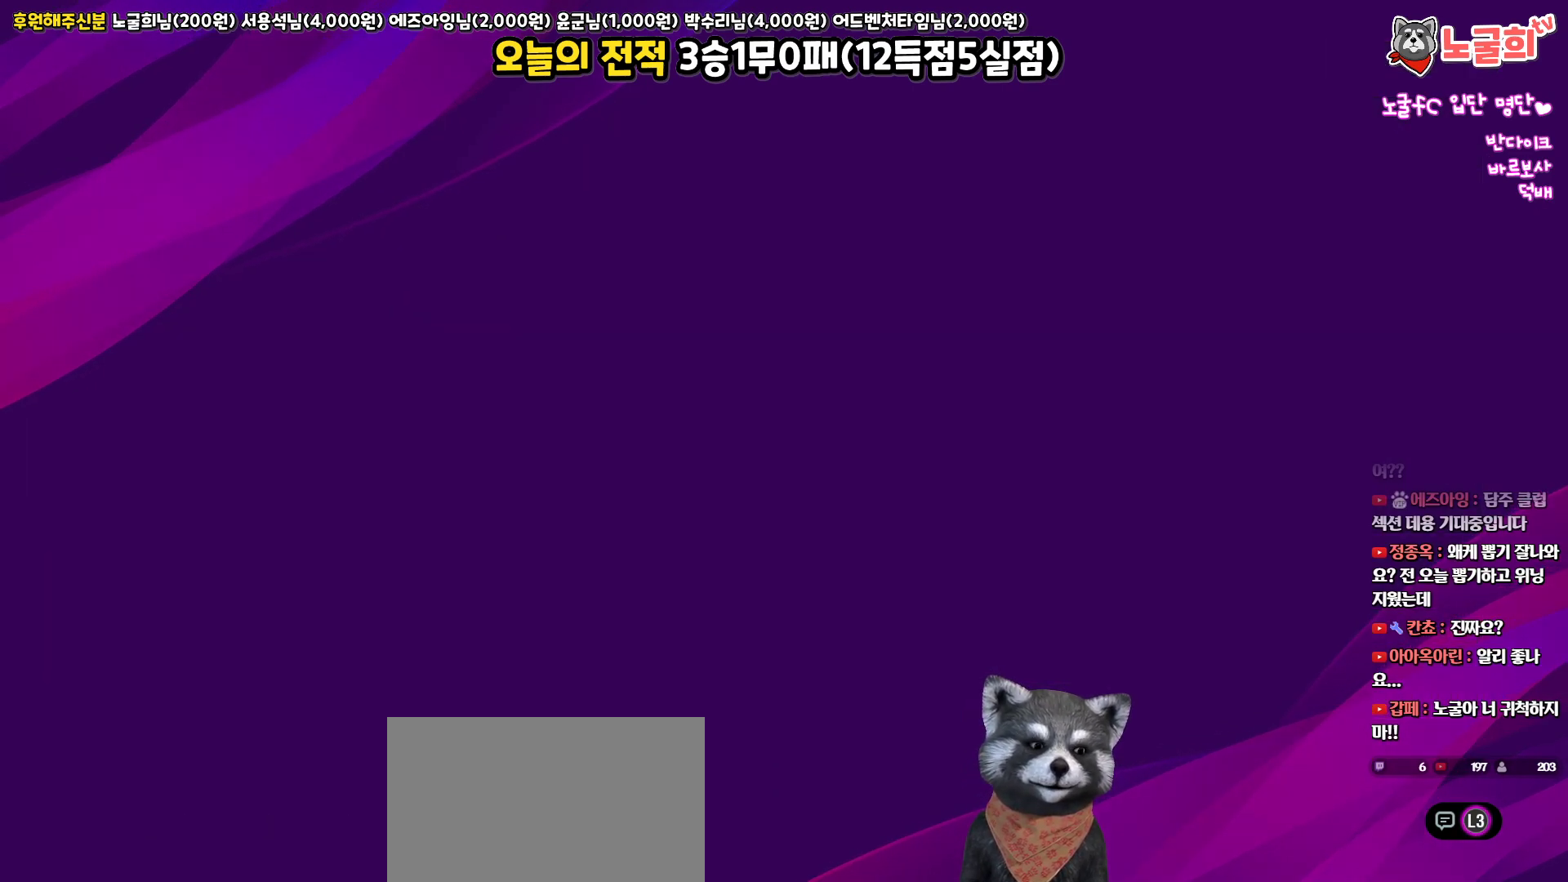
{"buttons": [], "left_stick": "center", "right_stick": "center", "events": []}
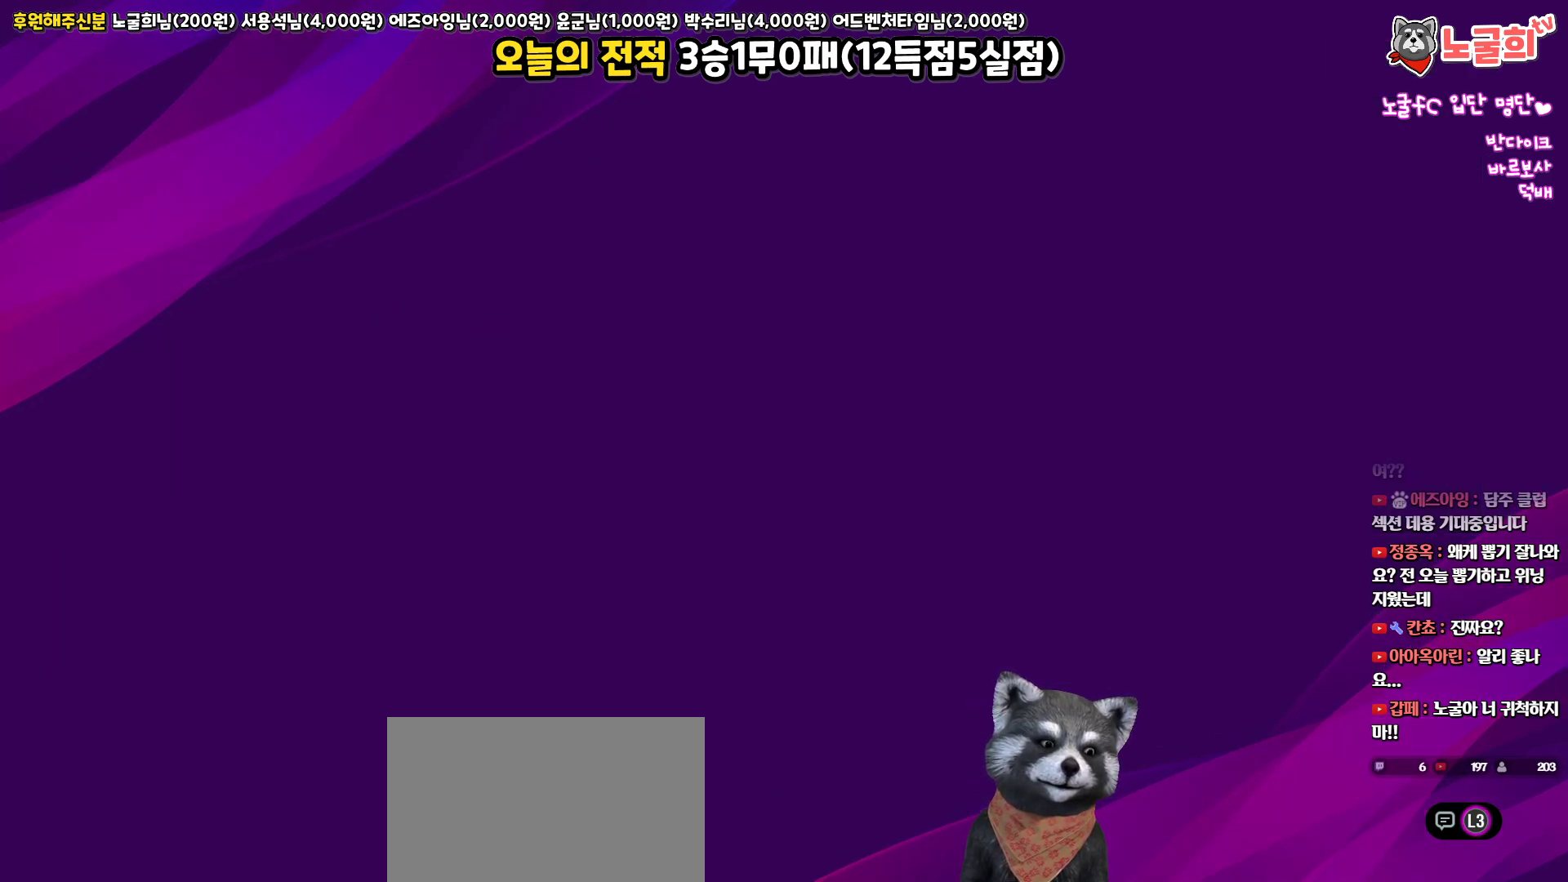
{"buttons": [], "left_stick": "center", "right_stick": "center", "events": []}
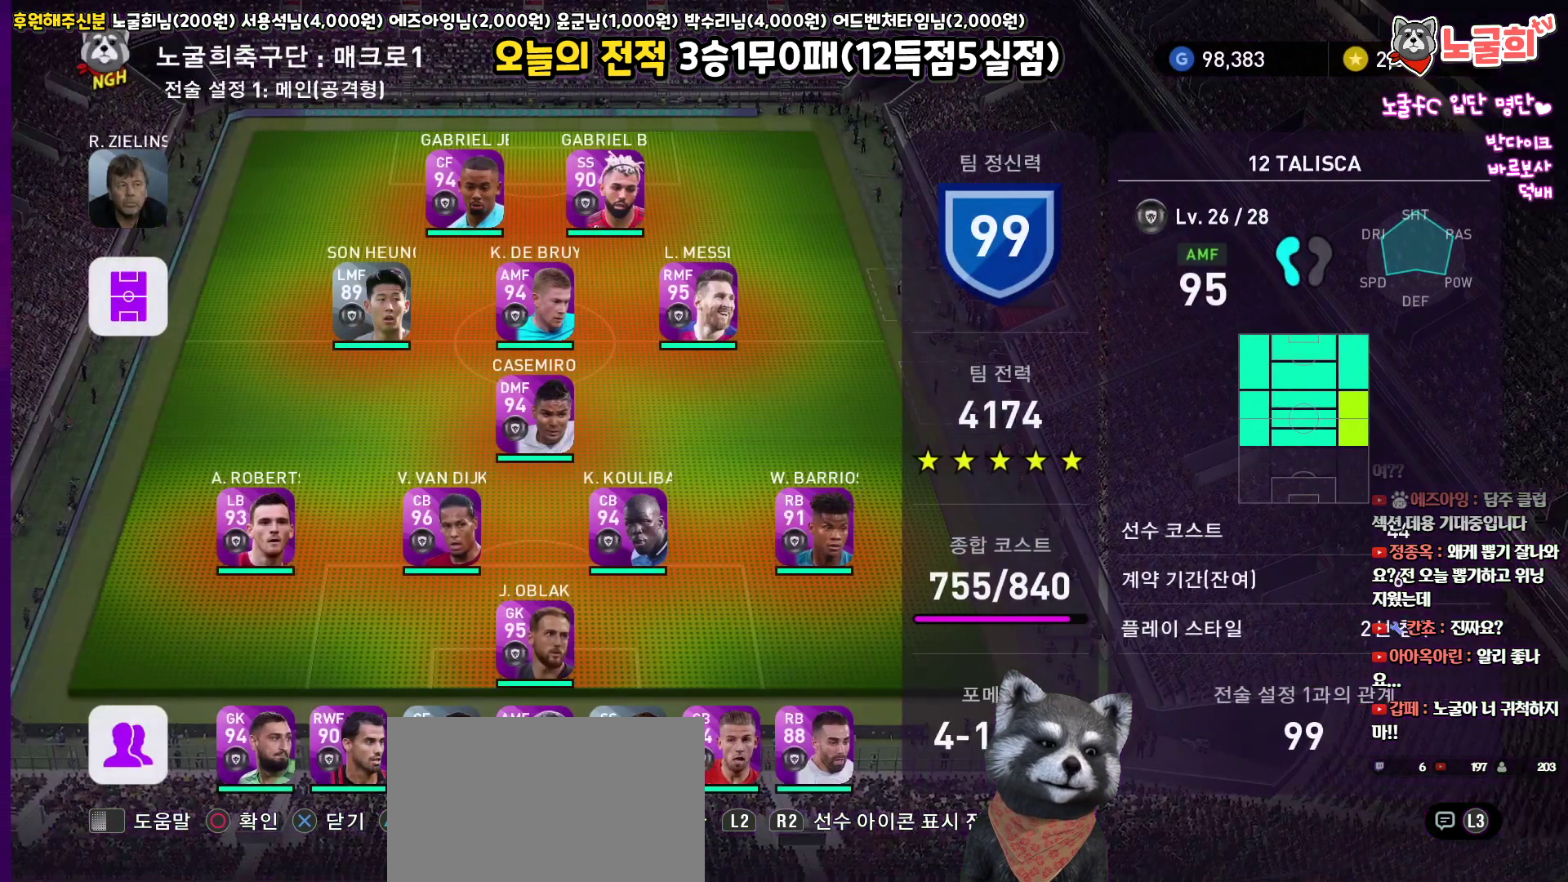
{"buttons": [], "left_stick": "center", "right_stick": "center", "events": [[283, "R2", "down"], [483, "R2", "up"]]}
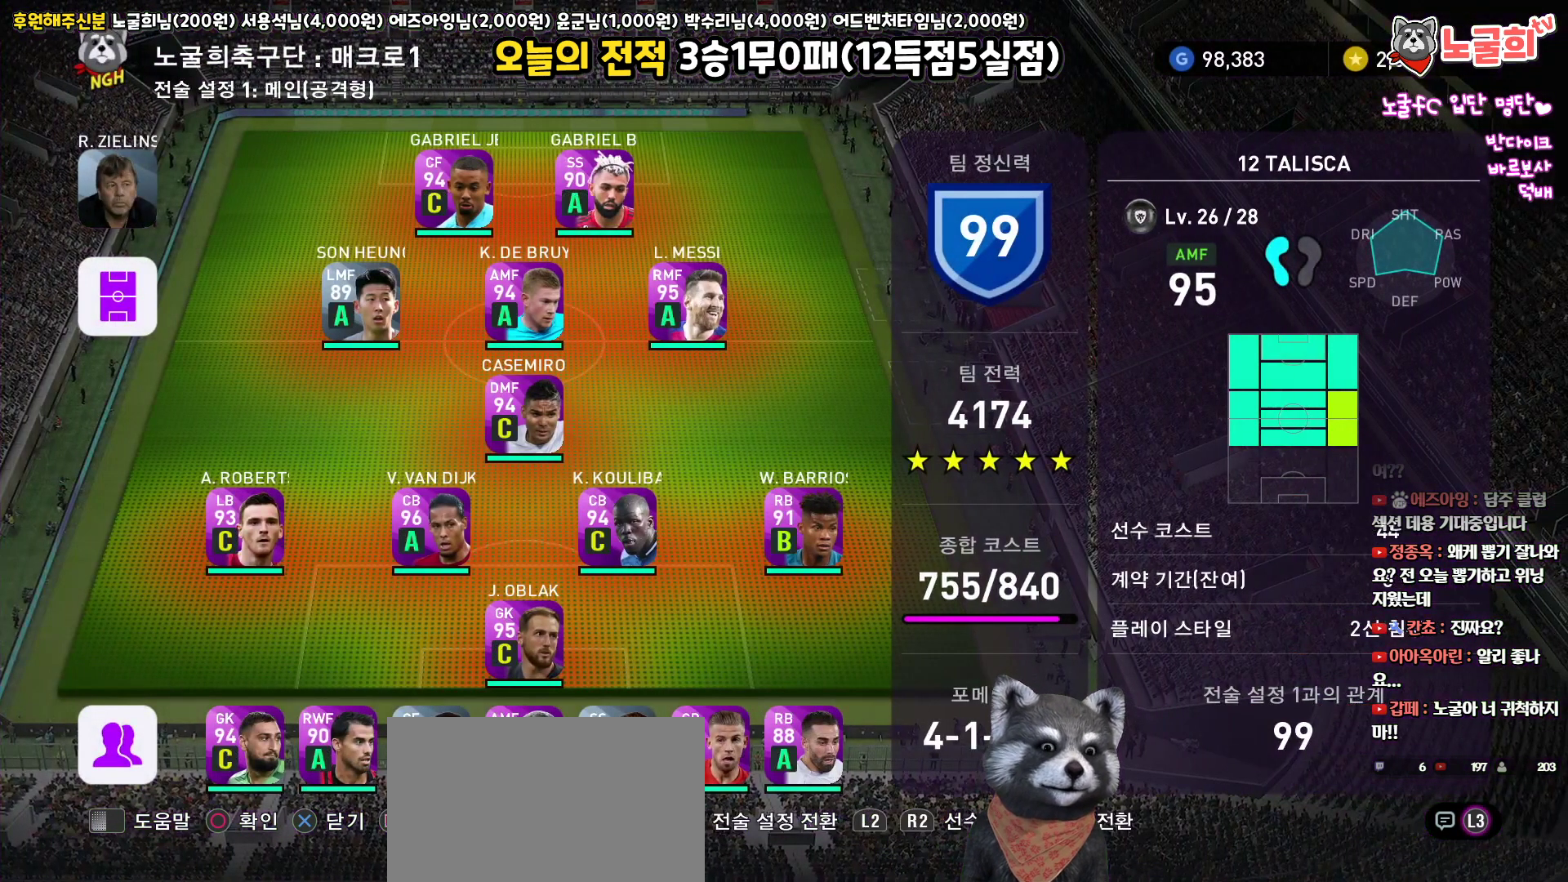
{"buttons": ["DPAD_UP"], "left_stick": "center", "right_stick": "center", "events": [[250, "DPAD_UP", "down"], [317, "DPAD_UP", "up"], [433, "DPAD_UP", "down"]]}
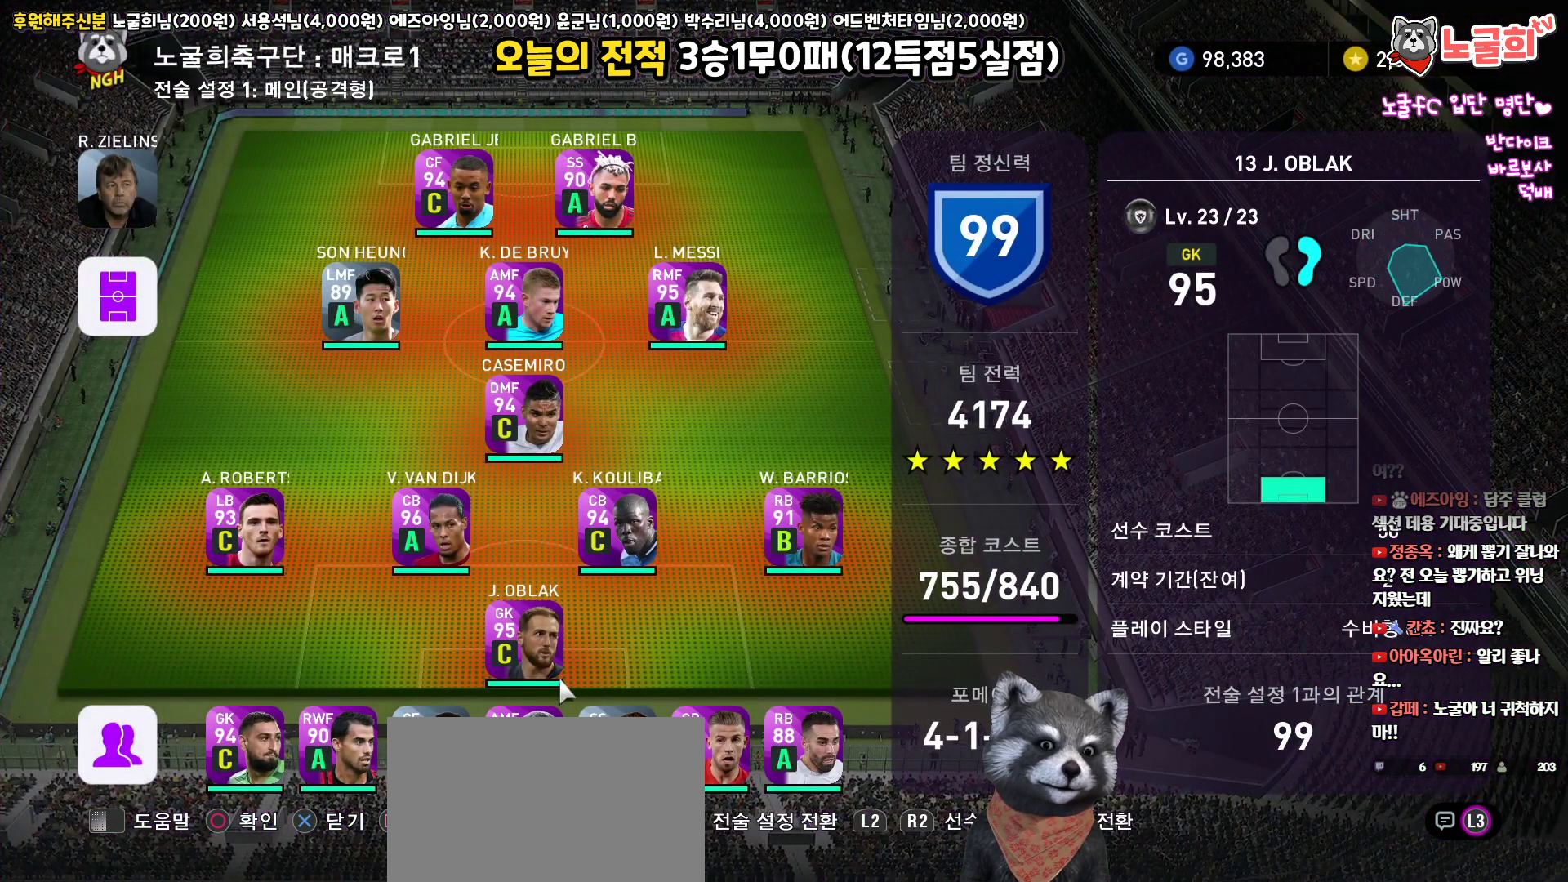
{"buttons": [], "left_stick": "center", "right_stick": "center", "events": [[33, "DPAD_UP", "up"], [100, "DPAD_UP", "down"], [217, "DPAD_UP", "up"]]}
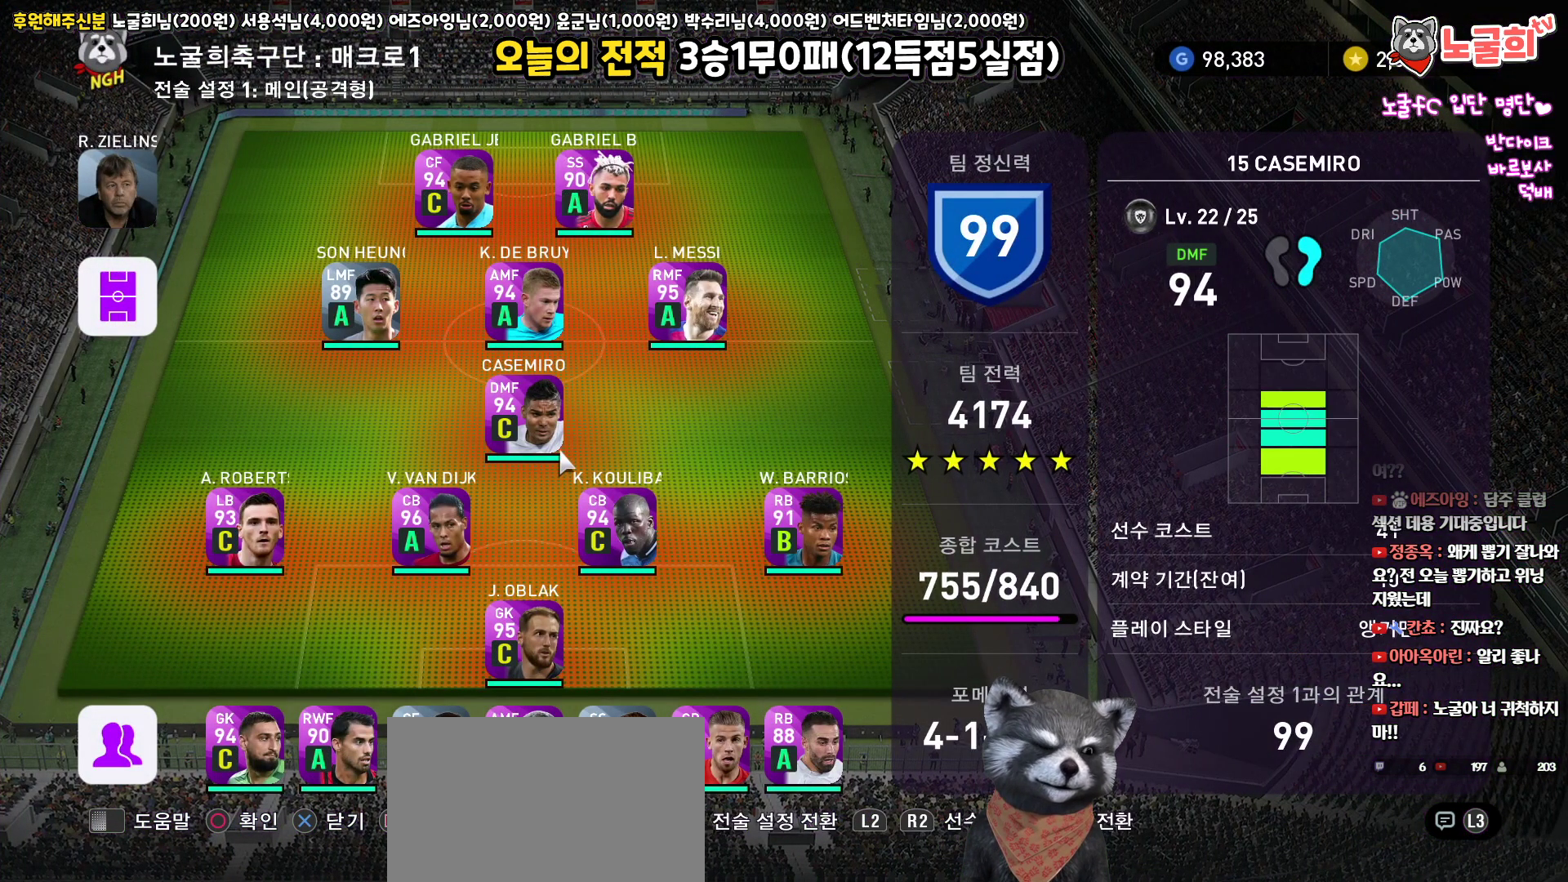
{"buttons": [], "left_stick": "center", "right_stick": "center", "events": [[133, "DPAD_UP", "down"], [233, "DPAD_UP", "up"], [317, "DPAD_UP", "down"], [433, "DPAD_UP", "up"]]}
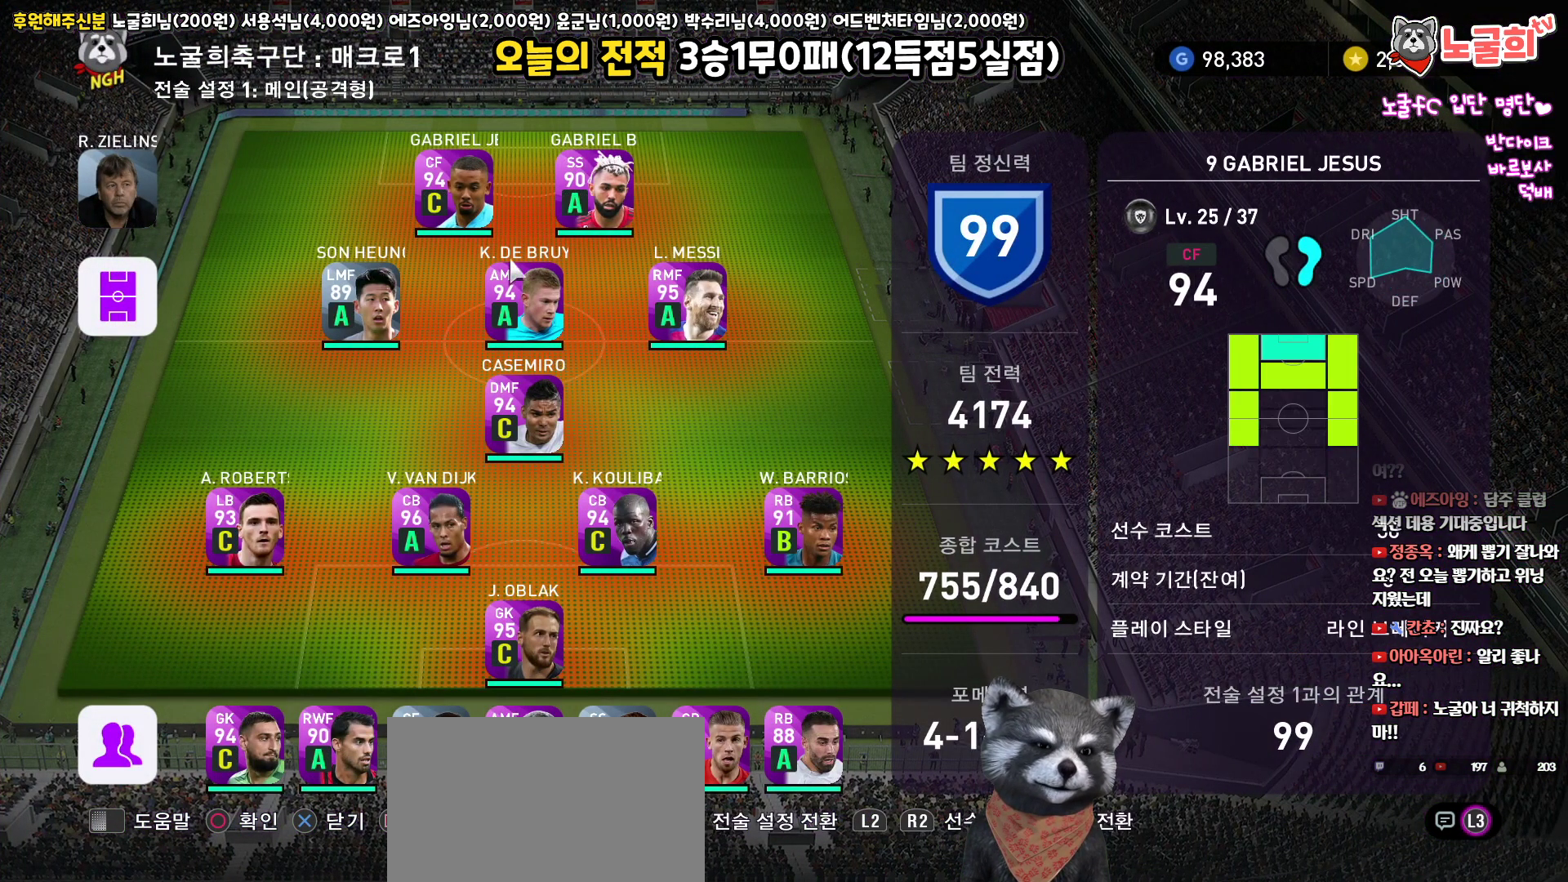
{"buttons": [], "left_stick": "center", "right_stick": "center", "events": [[150, "CIRCLE", "down"], [267, "CIRCLE", "up"], [367, "DPAD_DOWN", "down"], [433, "DPAD_DOWN", "up"]]}
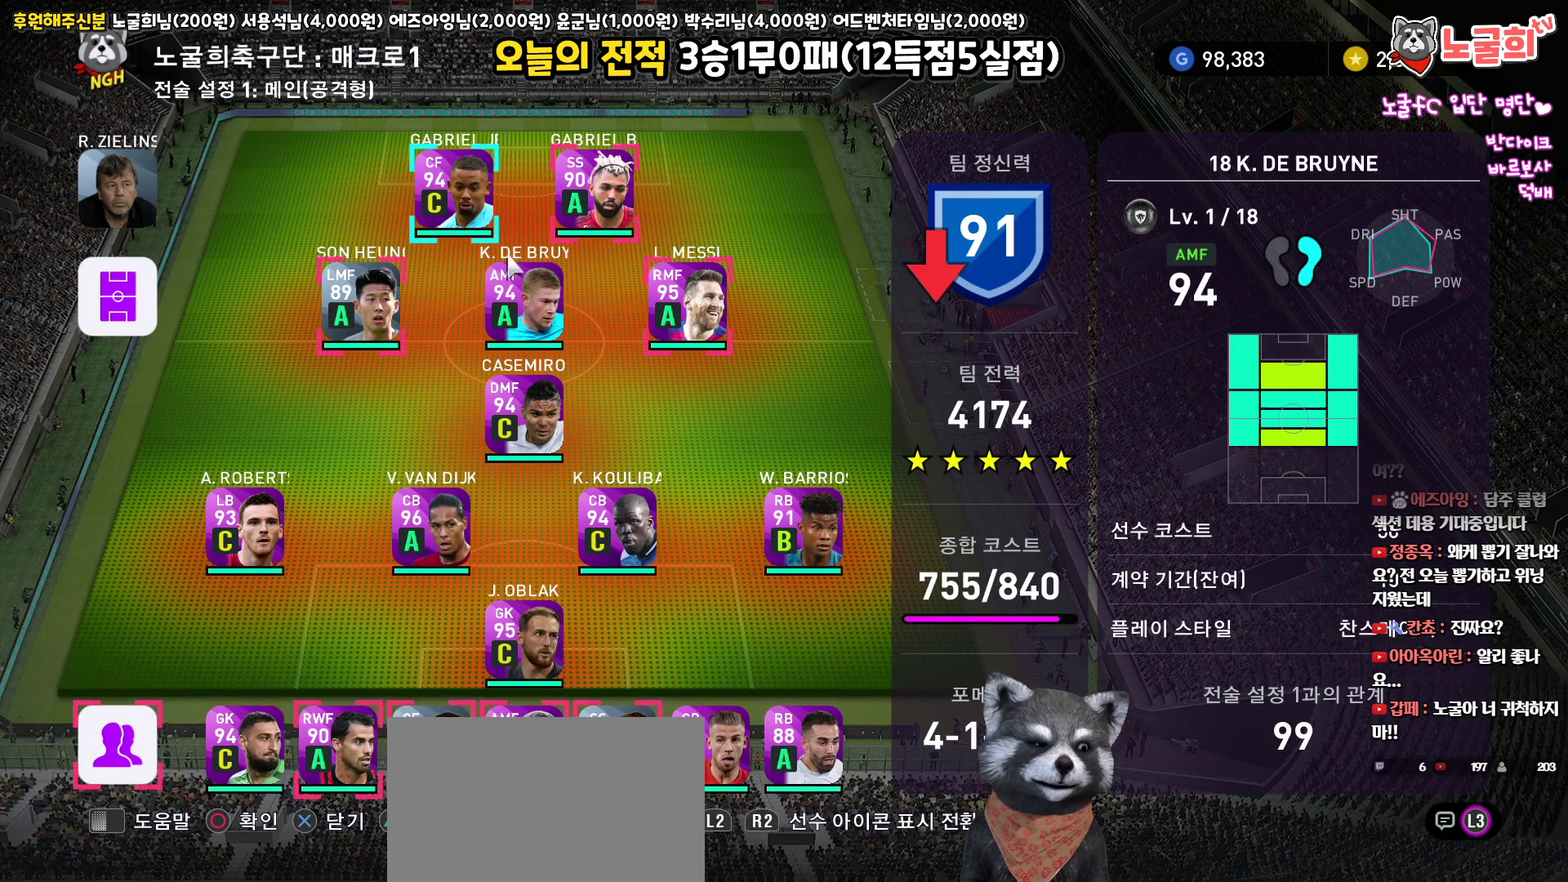
{"buttons": ["DPAD_DOWN"], "left_stick": "center", "right_stick": "center", "events": [[33, "DPAD_DOWN", "down"], [117, "DPAD_DOWN", "up"], [200, "DPAD_DOWN", "down"], [350, "DPAD_DOWN", "up"], [417, "DPAD_DOWN", "down"]]}
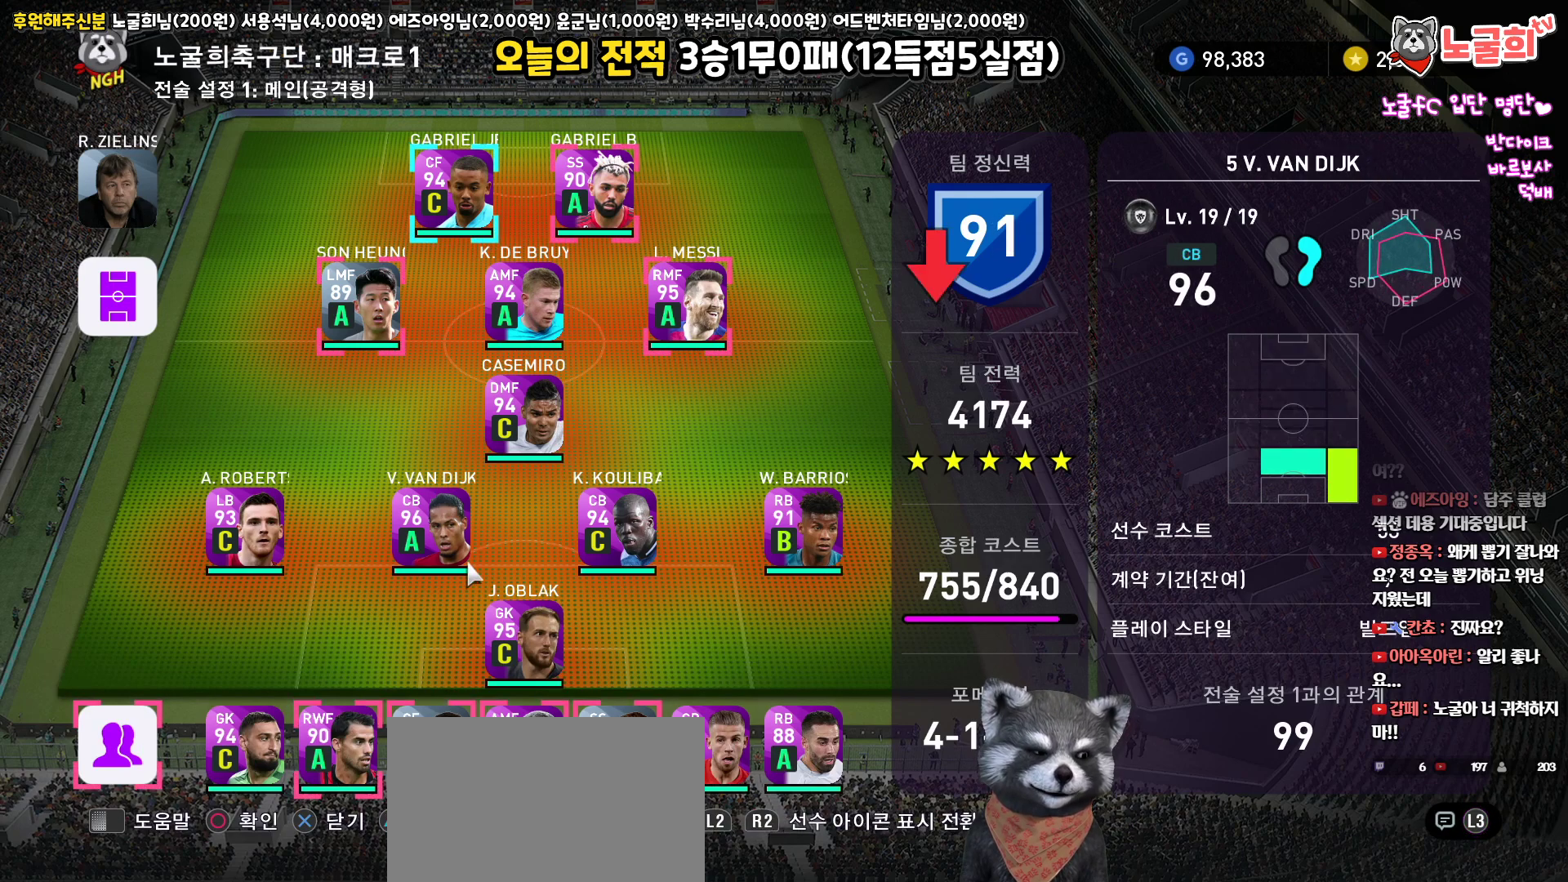
{"buttons": ["DPAD_LEFT"], "left_stick": "center", "right_stick": "center", "events": [[17, "DPAD_DOWN", "up"], [117, "DPAD_LEFT", "down"]]}
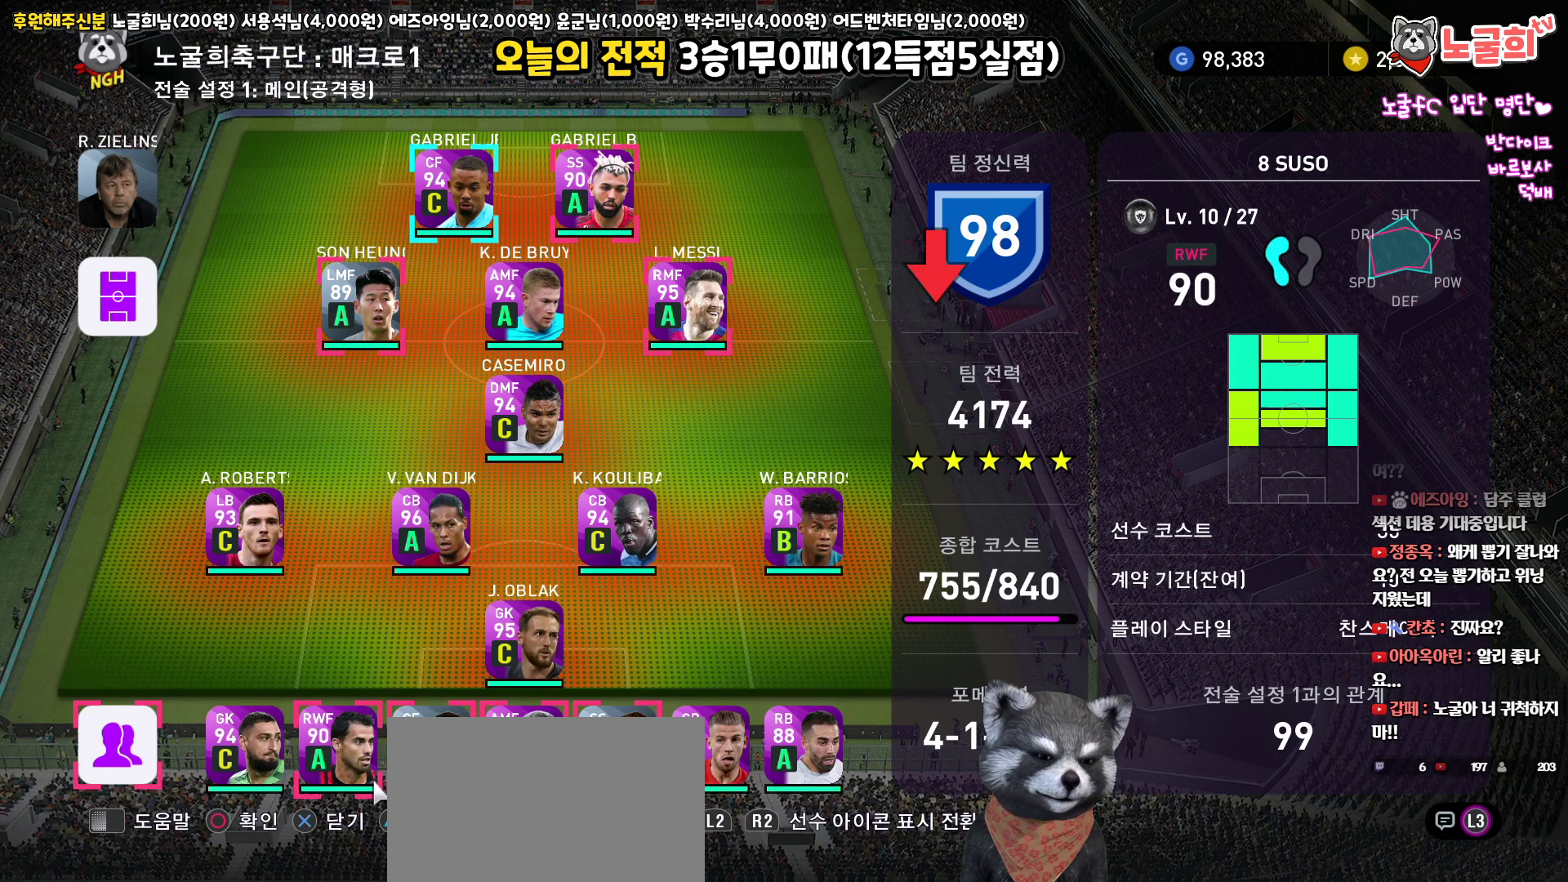
{"buttons": ["CIRCLE"], "left_stick": "center", "right_stick": "center", "events": [[367, "DPAD_LEFT", "up"], [433, "CIRCLE", "down"]]}
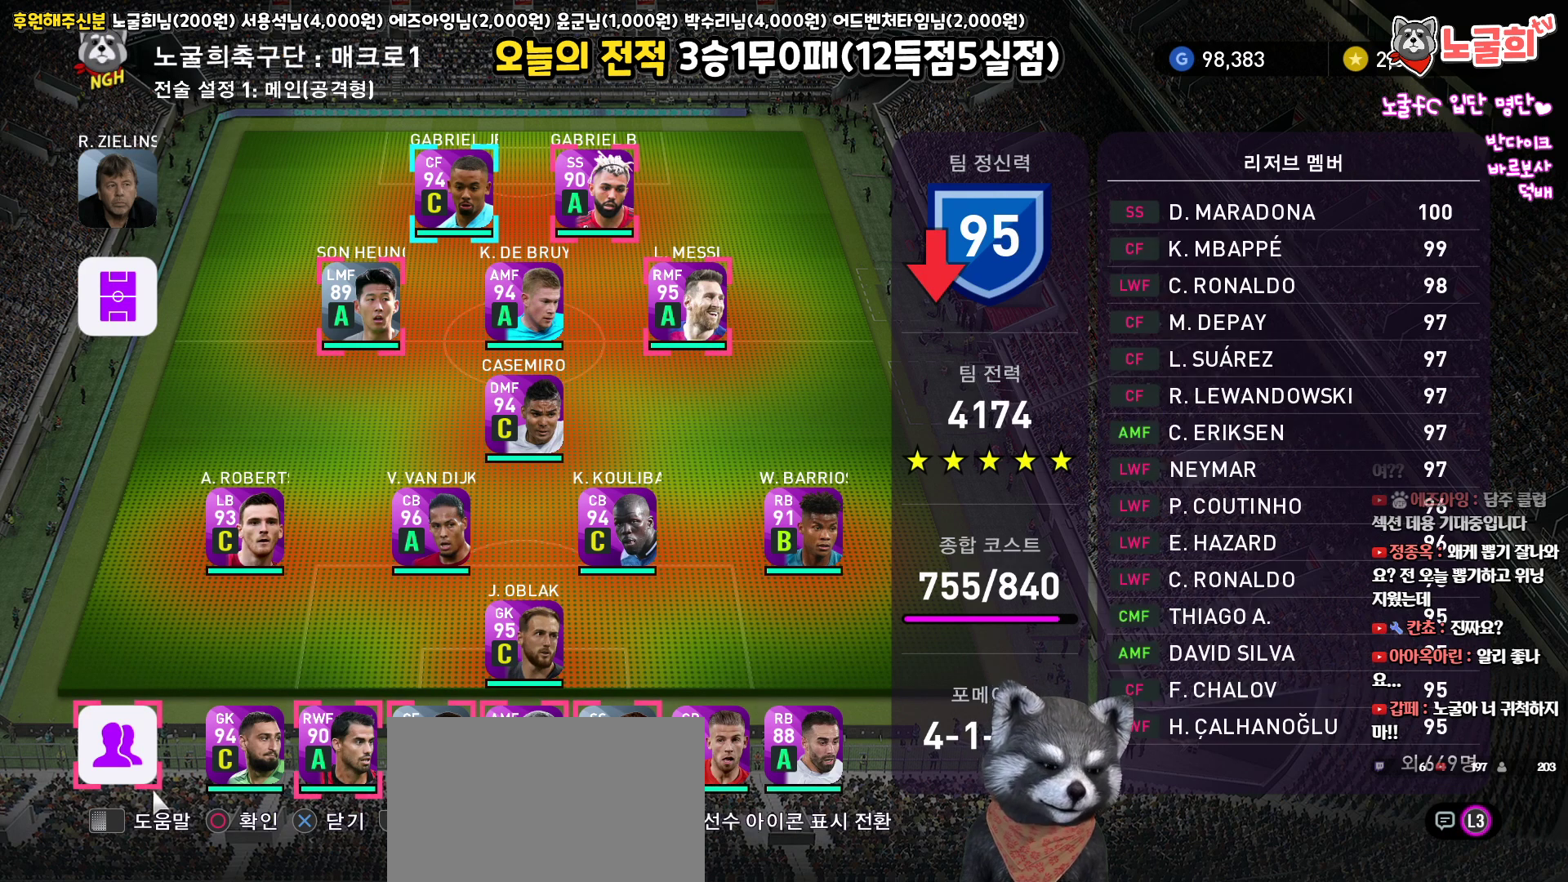
{"buttons": [], "left_stick": "center", "right_stick": "center", "events": [[117, "CIRCLE", "up"]]}
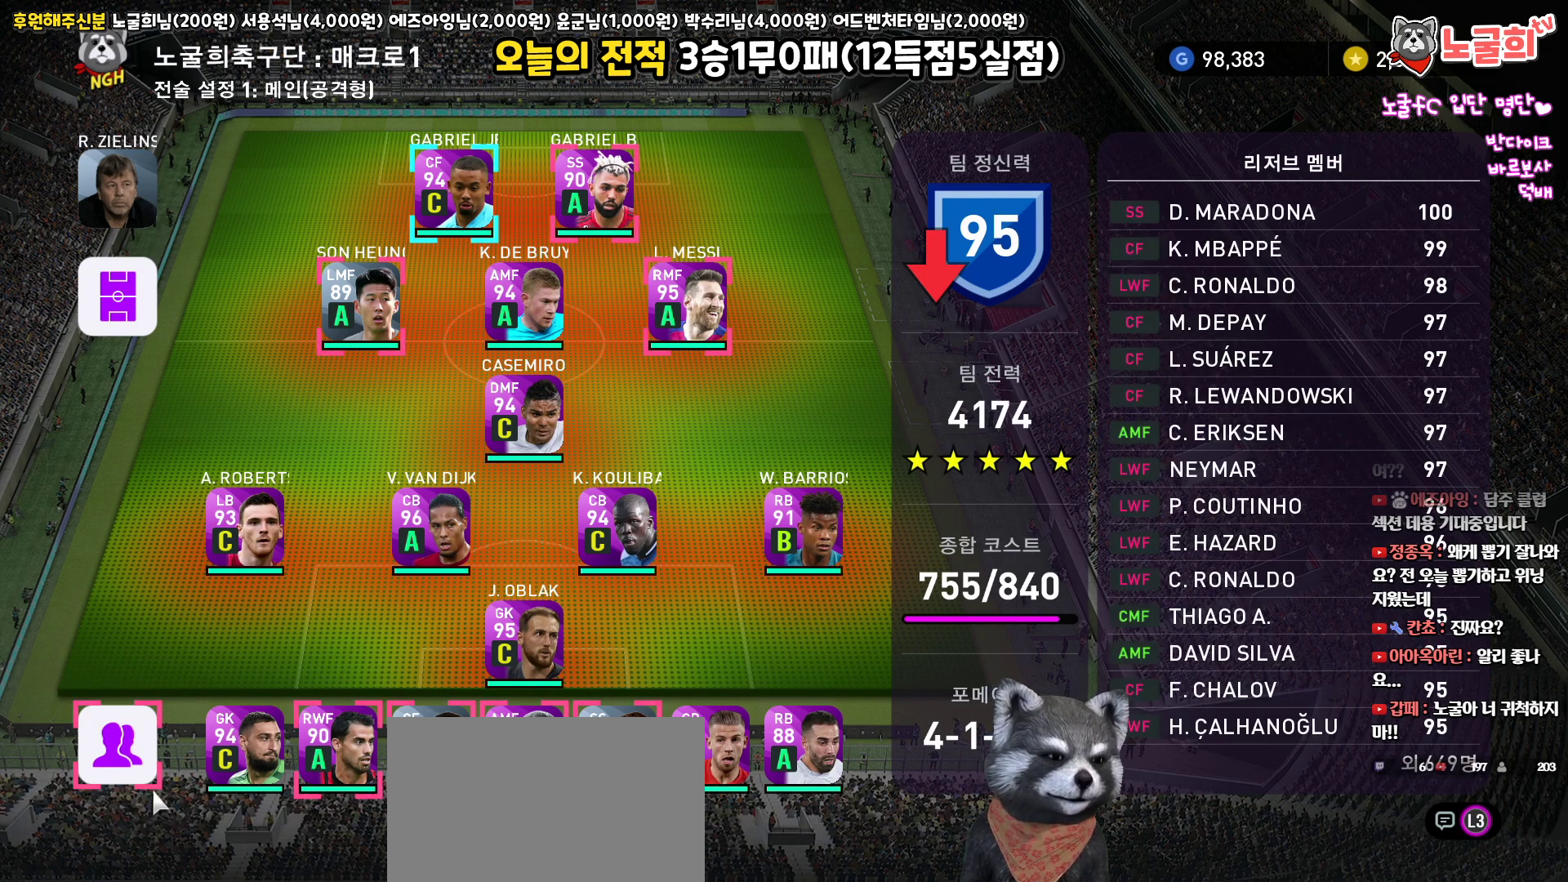
{"buttons": ["DPAD_RIGHT"], "left_stick": "center", "right_stick": "center", "events": [[233, "DPAD_RIGHT", "down"], [317, "DPAD_RIGHT", "up"], [433, "DPAD_RIGHT", "down"]]}
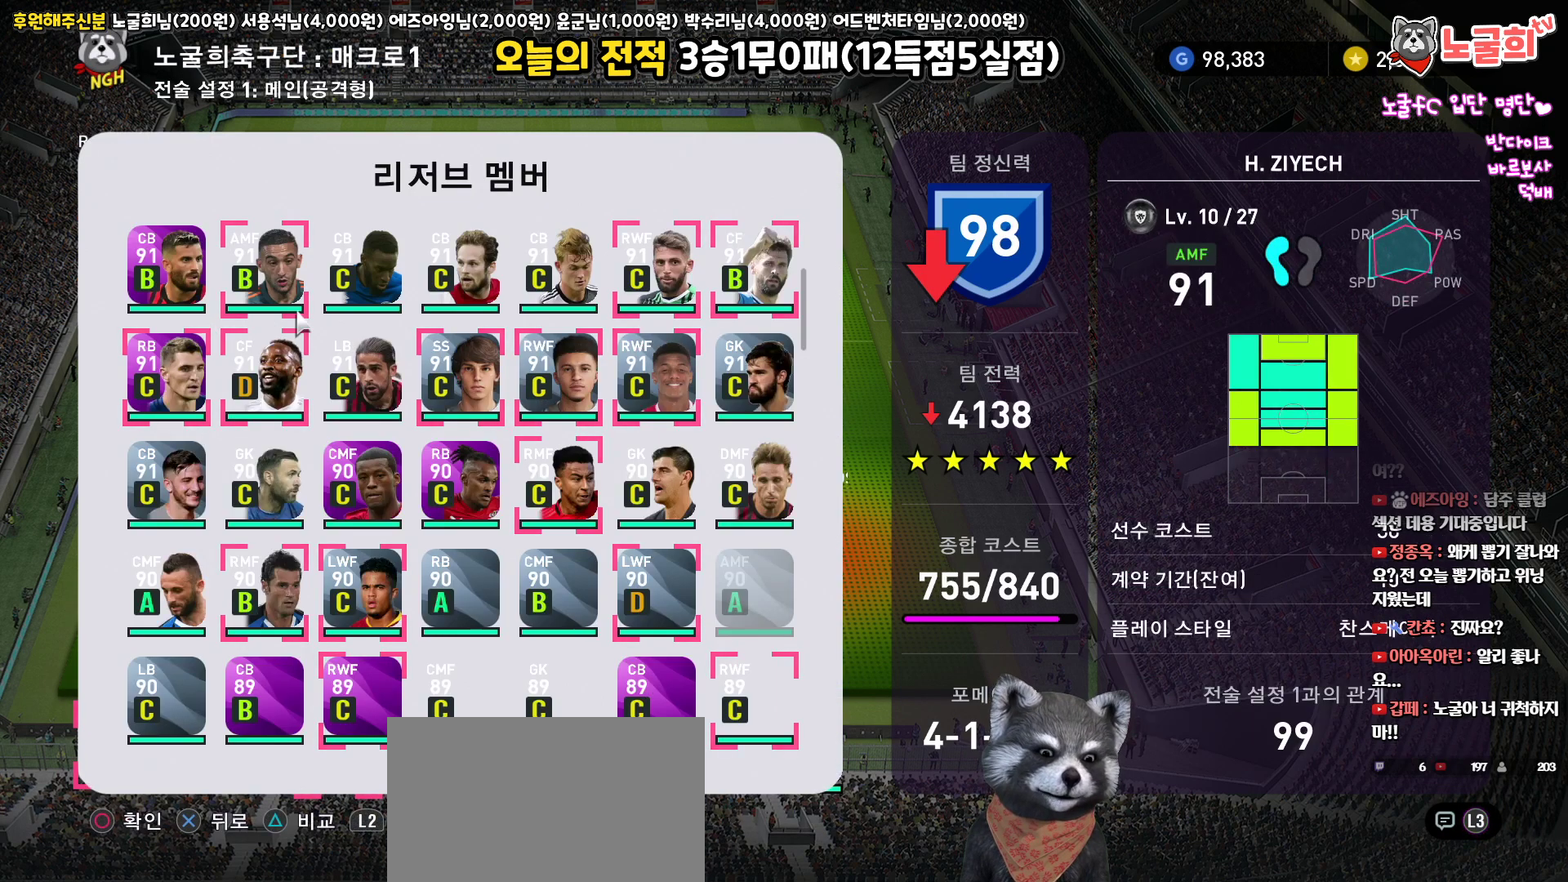
{"buttons": [], "left_stick": "center", "right_stick": "center", "events": [[33, "DPAD_RIGHT", "up"]]}
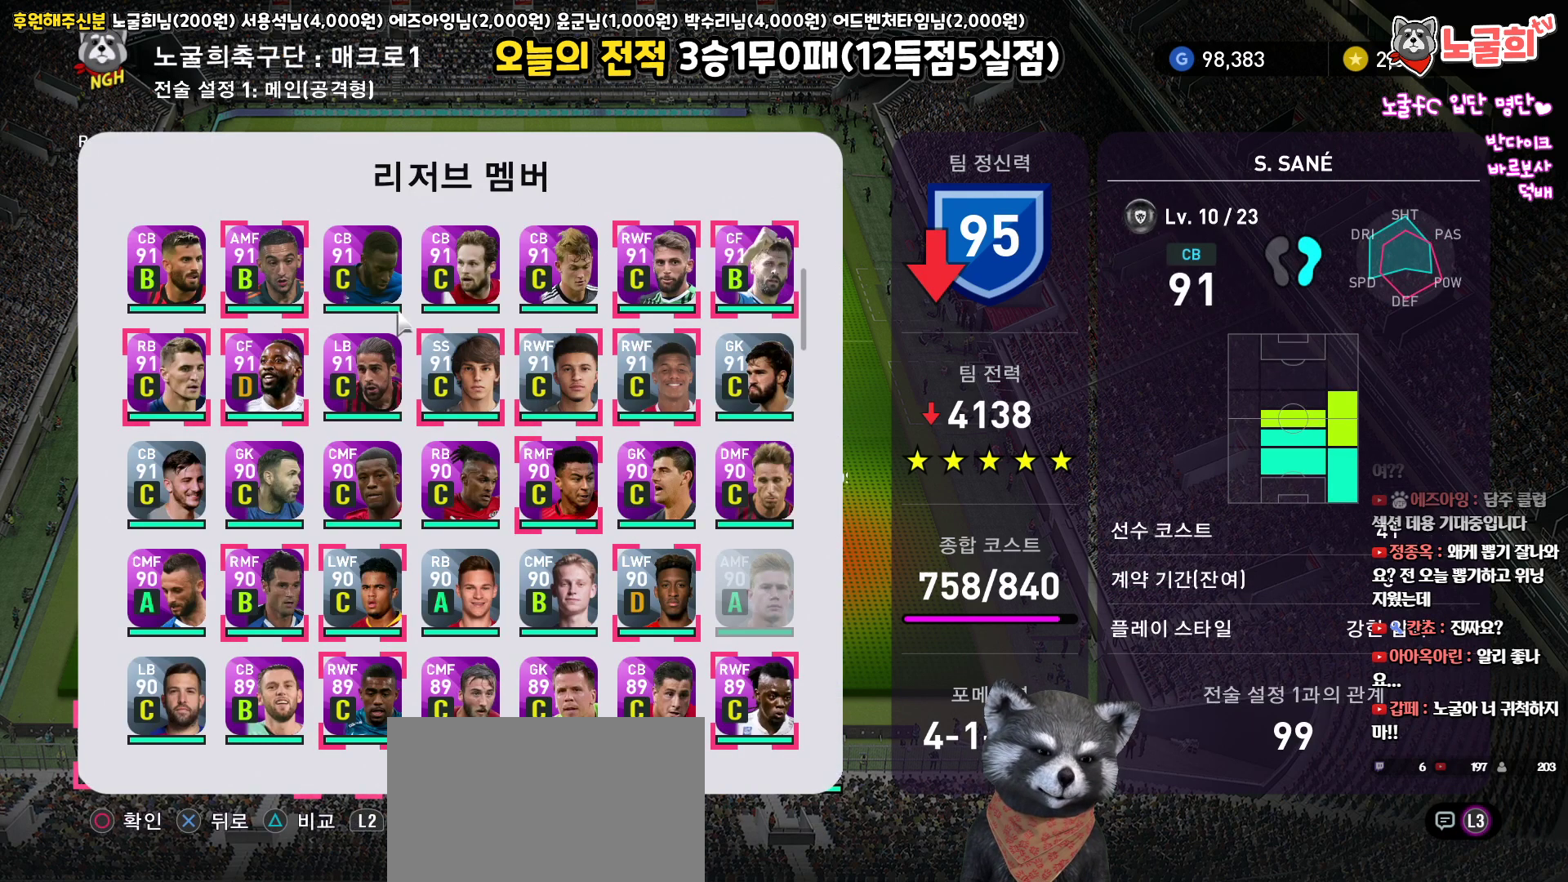
{"buttons": ["DPAD_UP"], "left_stick": "center", "right_stick": "center", "events": [[17, "DPAD_RIGHT", "down"], [100, "DPAD_RIGHT", "up"], [217, "DPAD_UP", "down"]]}
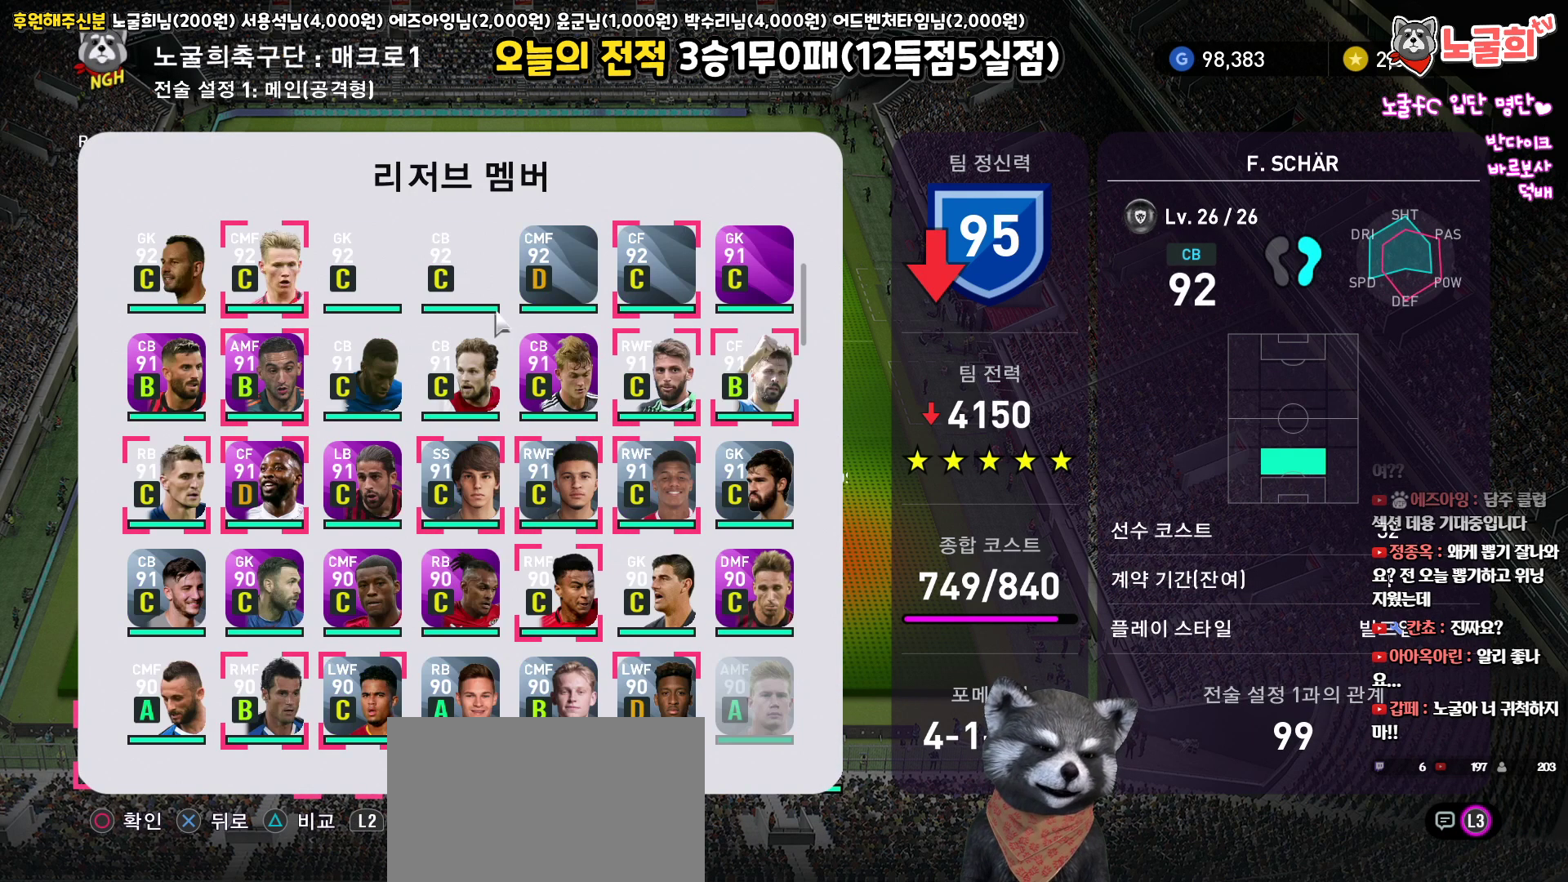
{"buttons": ["DPAD_UP"], "left_stick": "center", "right_stick": "center", "events": []}
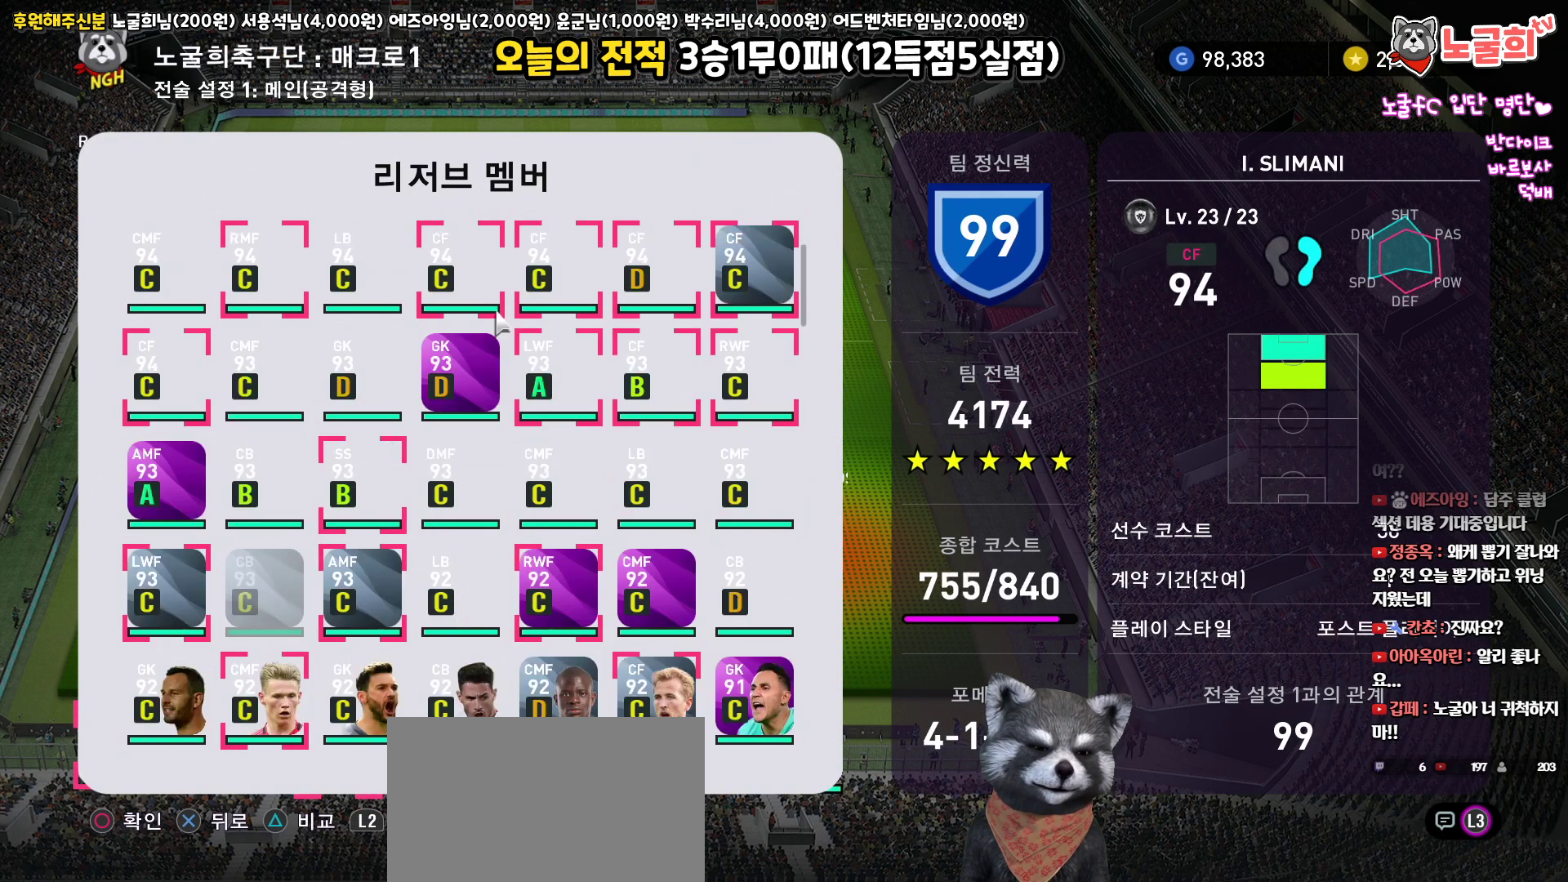
{"buttons": ["DPAD_UP"], "left_stick": "center", "right_stick": "center", "events": []}
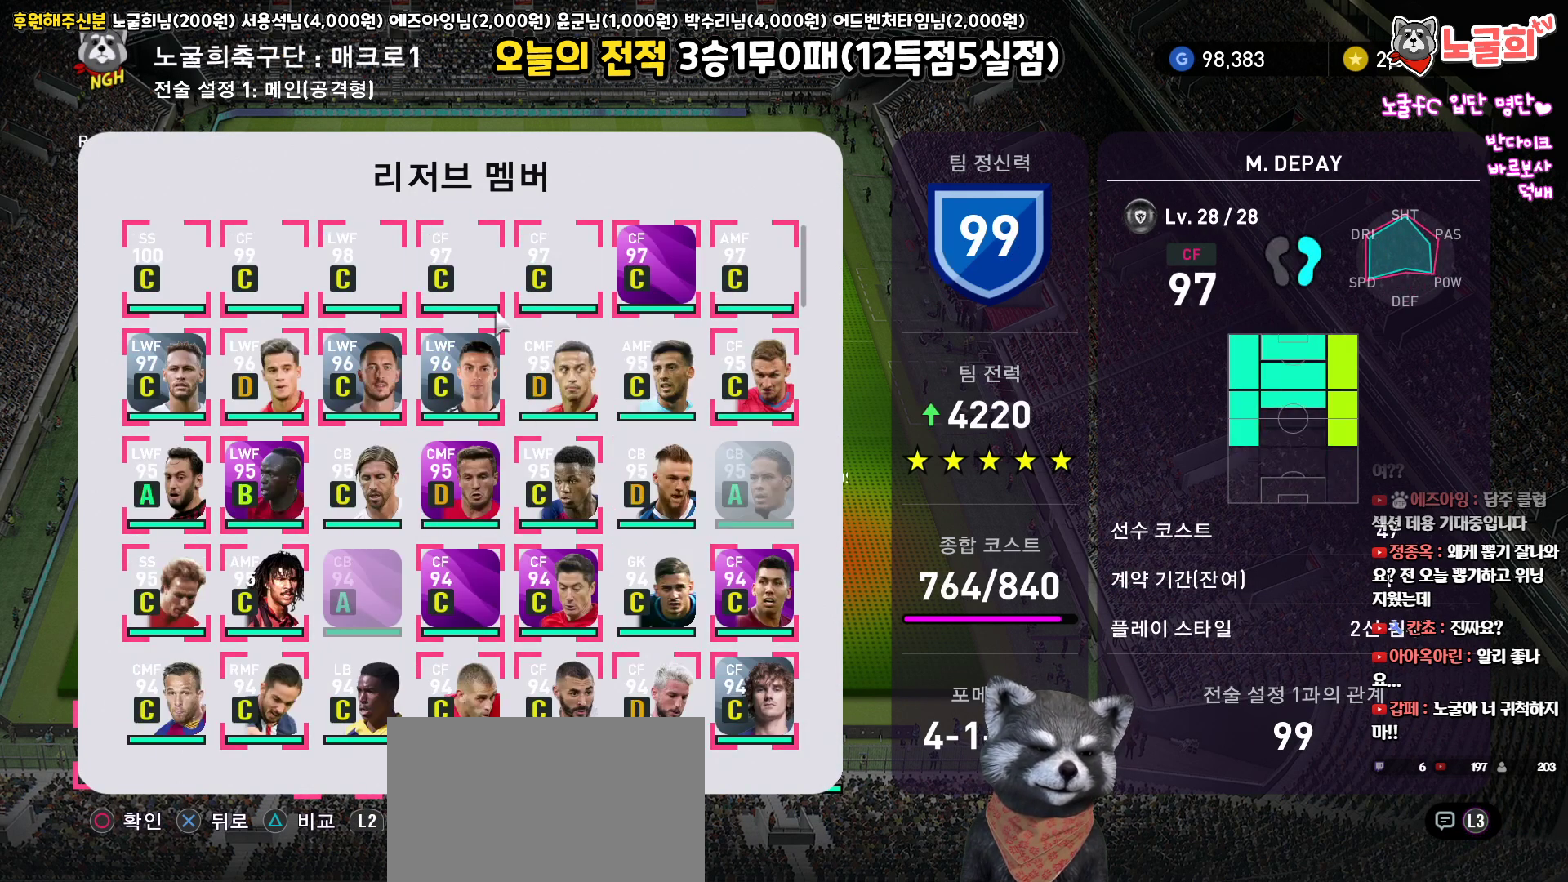
{"buttons": ["DPAD_LEFT"], "left_stick": "center", "right_stick": "center", "events": [[250, "DPAD_UP", "up"], [433, "DPAD_LEFT", "down"]]}
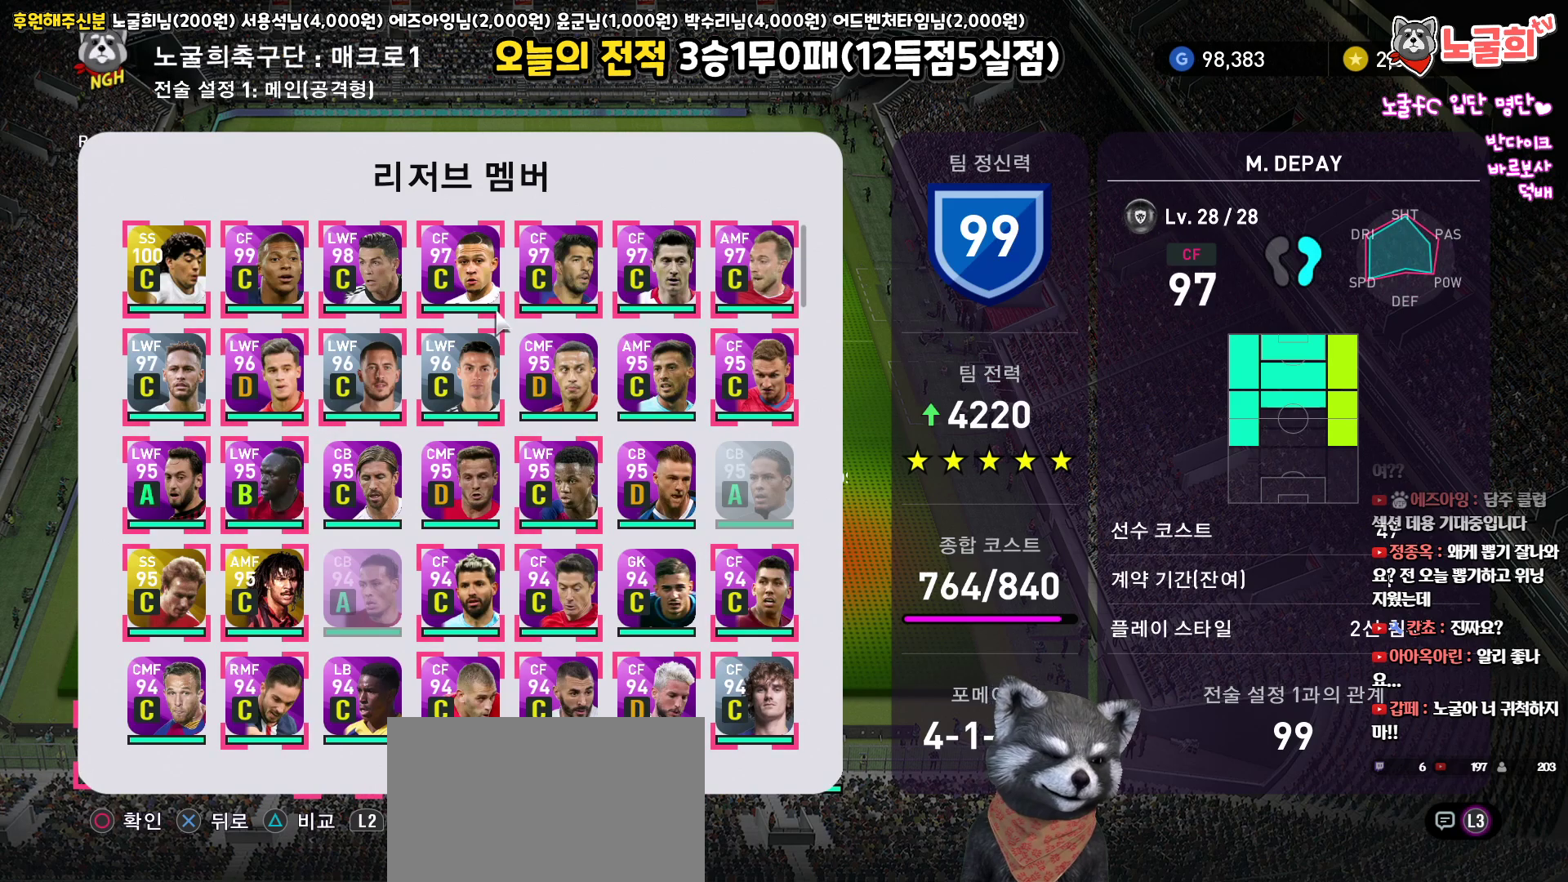
{"buttons": ["DPAD_RIGHT"], "left_stick": "center", "right_stick": "center", "events": [[33, "DPAD_LEFT", "up"], [100, "DPAD_LEFT", "down"], [200, "DPAD_LEFT", "up"], [333, "DPAD_RIGHT", "down"], [400, "DPAD_RIGHT", "up"], [467, "DPAD_RIGHT", "down"]]}